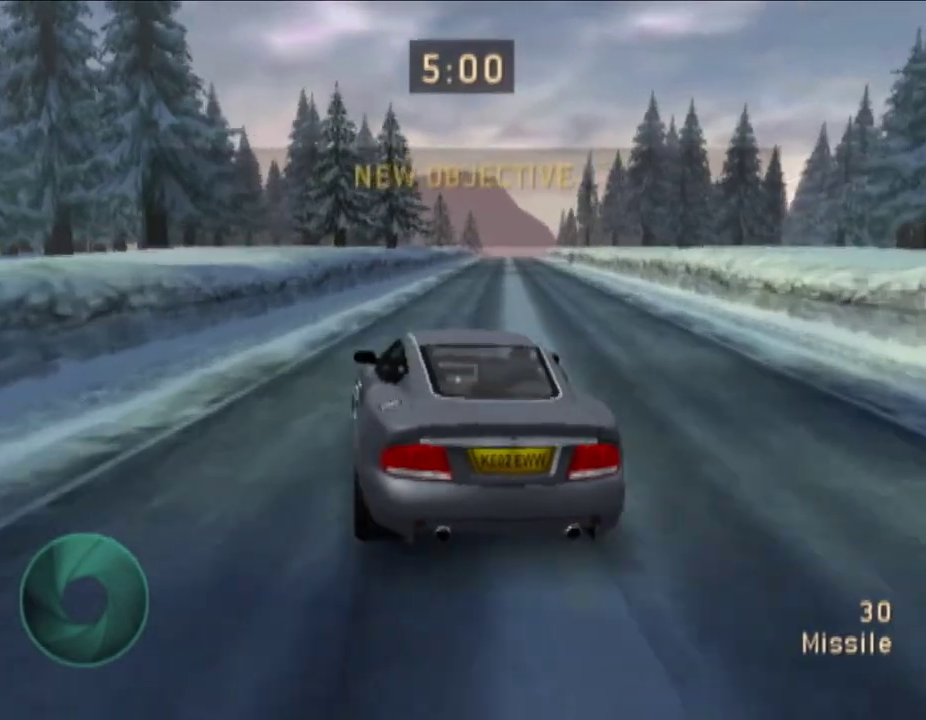
Gameplay with a controller (Nintendo layout); each line is a JSON object with the inputs held at the frame after it. "events" lists button and stick changes between this image and that frame as [ms after this image, input, new state], when the widget could be followed in between. Not read: B DPAD_DOWN L3 R1 R3 Z.
{"buttons": [], "left_stick": "right", "right_stick": "center", "events": [[167, "left_stick", "right"]]}
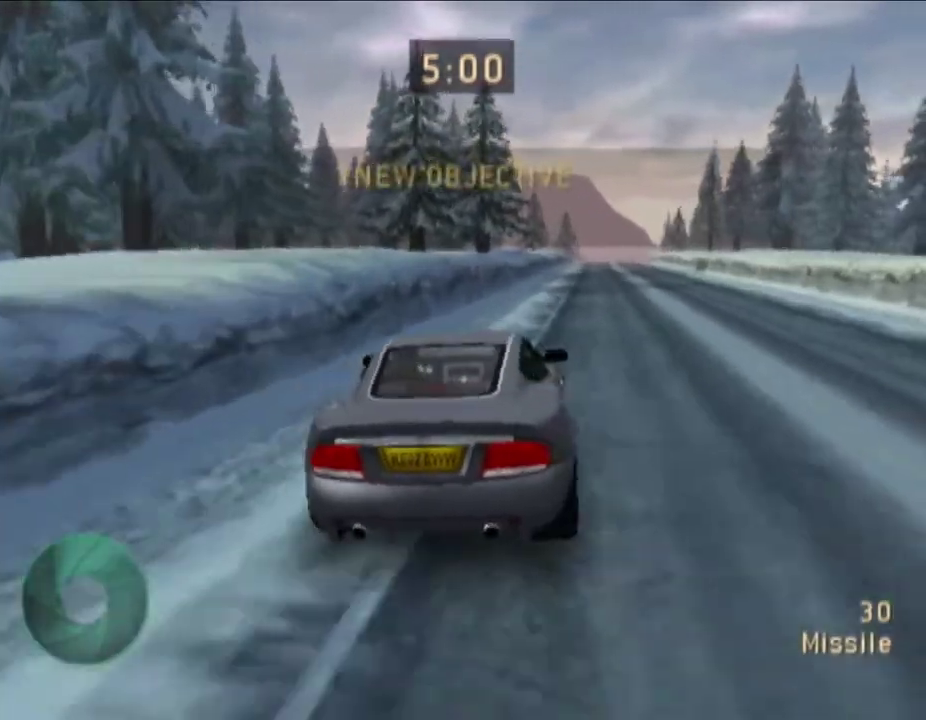
{"buttons": [], "left_stick": "right", "right_stick": "center", "events": []}
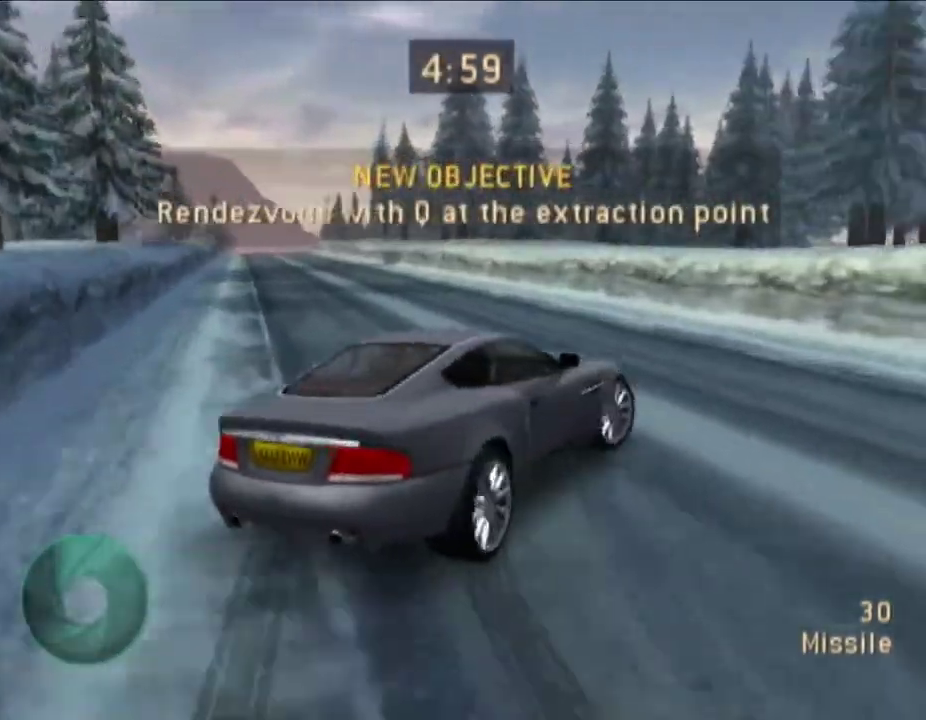
{"buttons": [], "left_stick": "right", "right_stick": "center", "events": []}
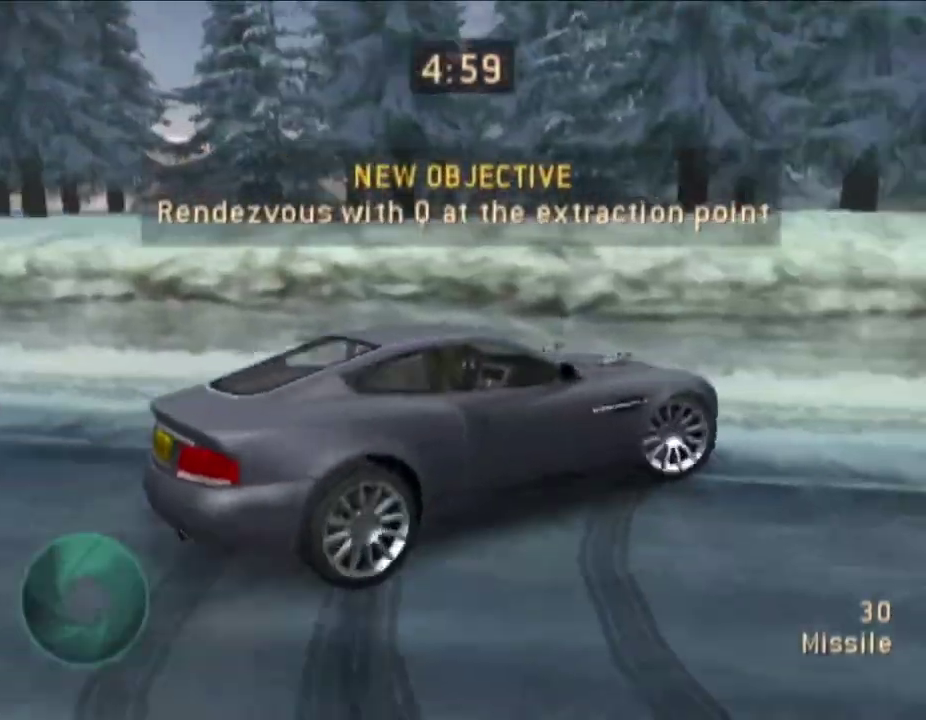
{"buttons": [], "left_stick": "right", "right_stick": "center", "events": [[300, "left_stick", "left"], [450, "left_stick", "right"]]}
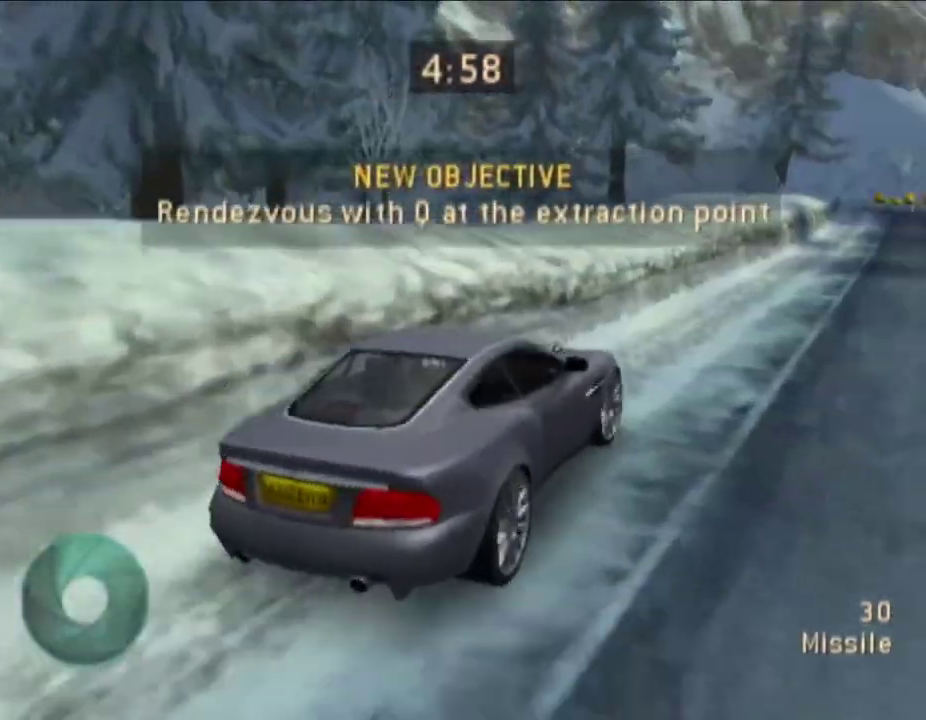
{"buttons": [], "left_stick": "center", "right_stick": "center", "events": [[67, "left_stick", "center"], [167, "left_stick", "right"], [350, "left_stick", "center"]]}
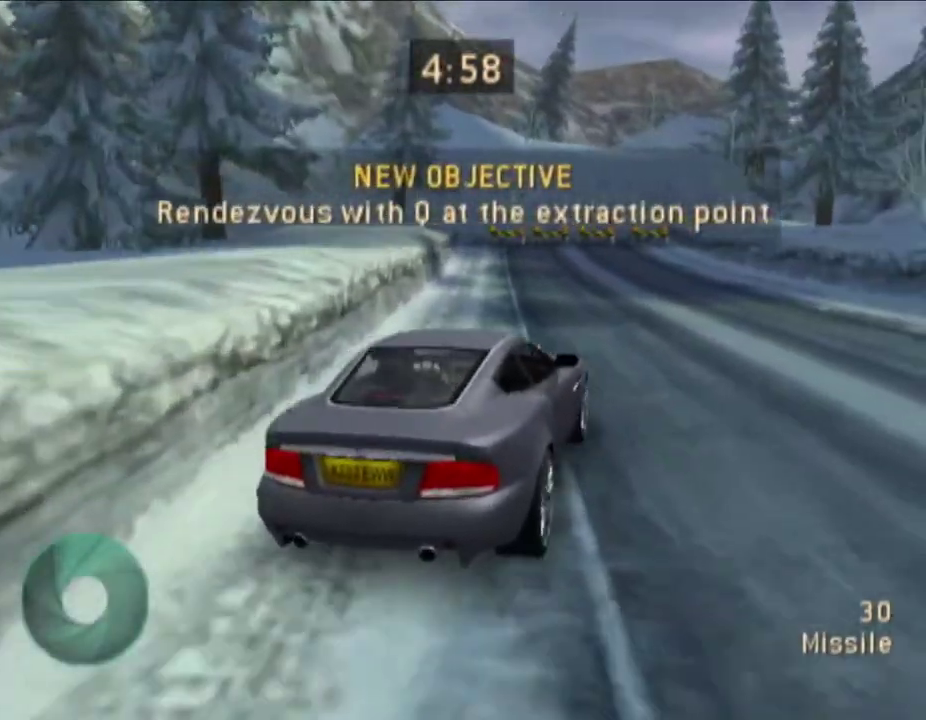
{"buttons": [], "left_stick": "center", "right_stick": "center", "events": [[417, "left_stick", "left"], [500, "left_stick", "center"]]}
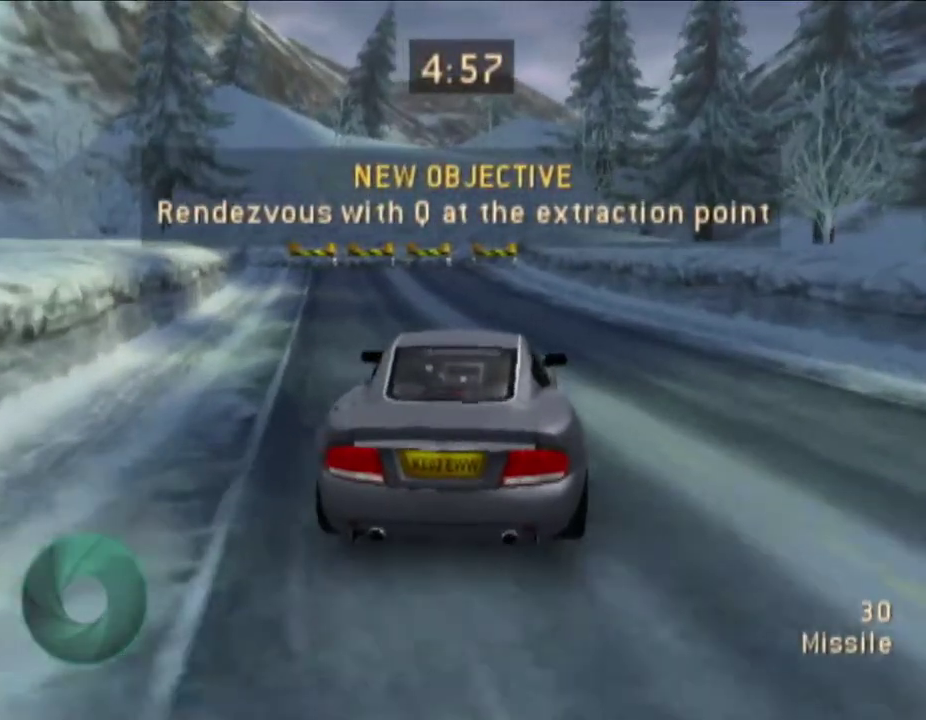
{"buttons": [], "left_stick": "center", "right_stick": "center", "events": [[200, "left_stick", "left"], [267, "left_stick", "center"]]}
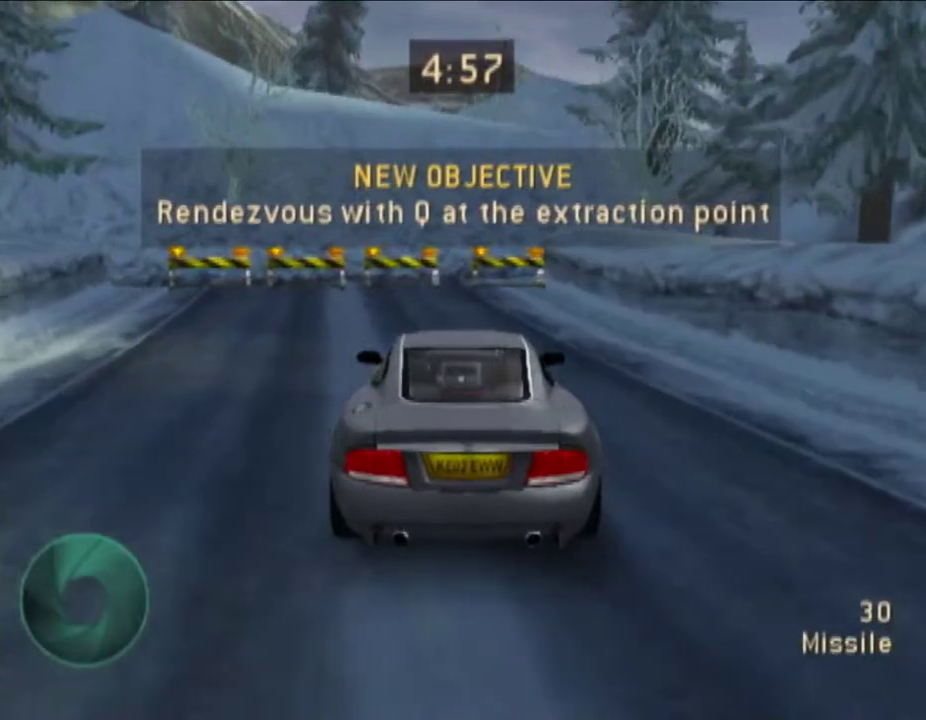
{"buttons": [], "left_stick": "center", "right_stick": "center", "events": [[67, "left_stick", "down-left"], [117, "left_stick", "right"], [167, "left_stick", "center"]]}
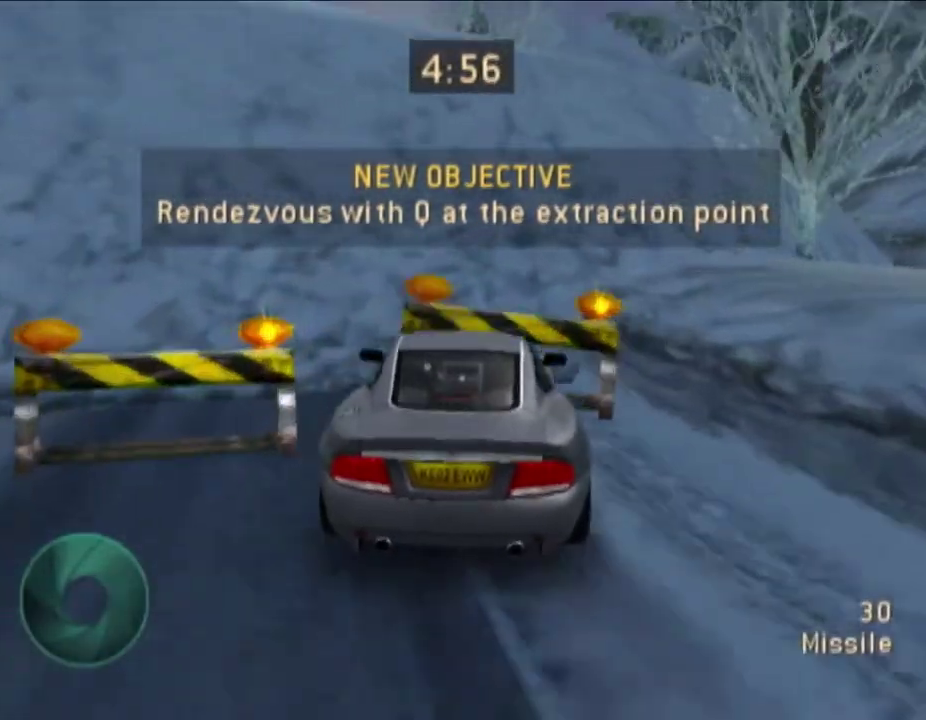
{"buttons": [], "left_stick": "center", "right_stick": "center", "events": [[167, "left_stick", "right"], [450, "left_stick", "center"]]}
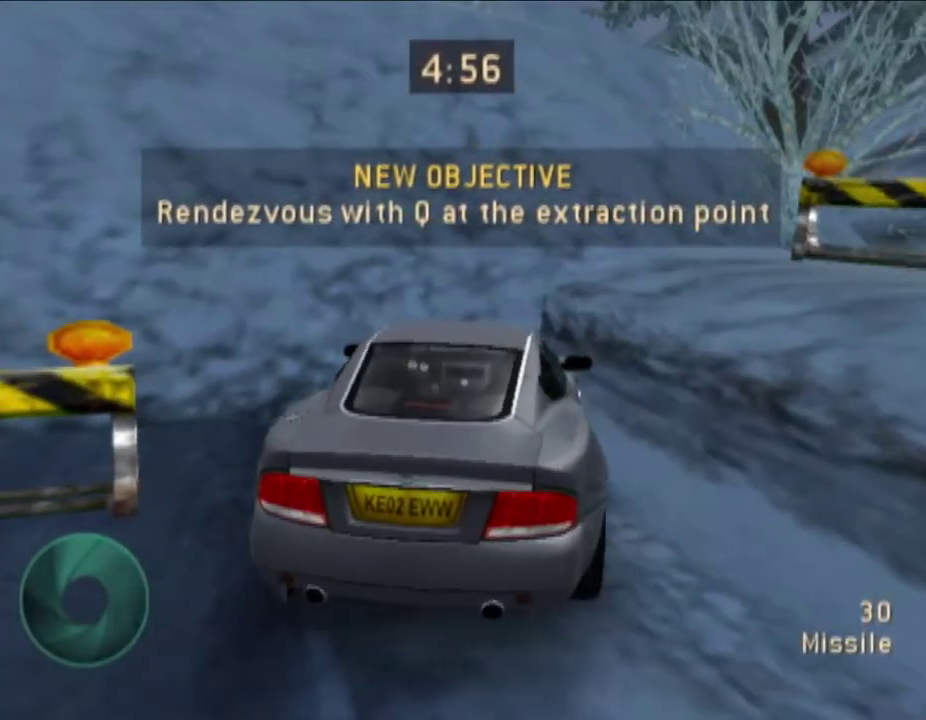
{"buttons": [], "left_stick": "left", "right_stick": "center", "events": [[300, "left_stick", "left"]]}
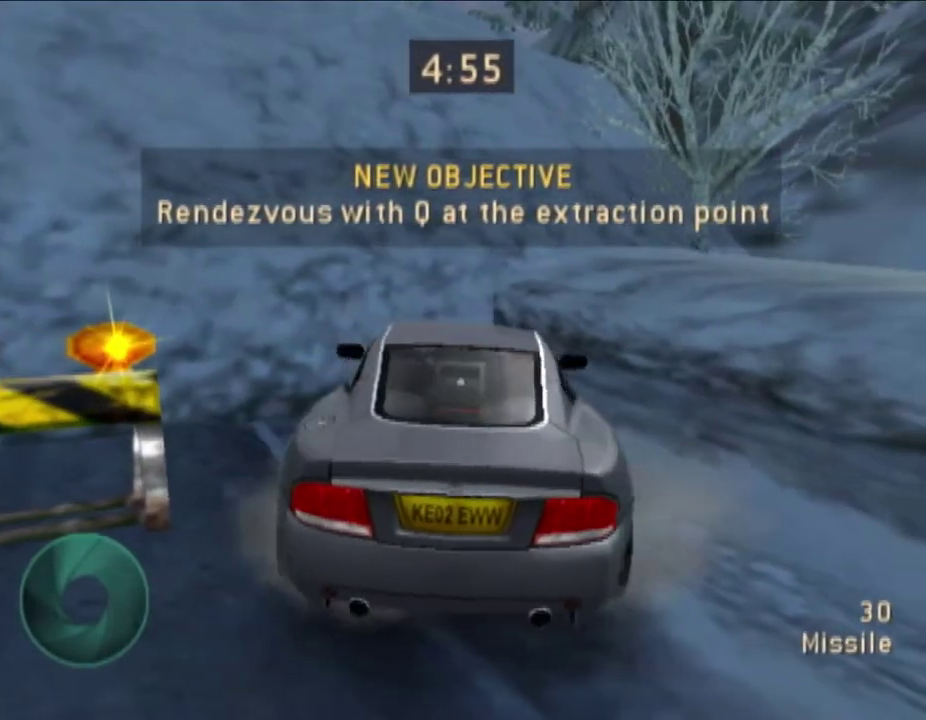
{"buttons": [], "left_stick": "right", "right_stick": "center", "events": [[17, "left_stick", "center"], [450, "left_stick", "right"]]}
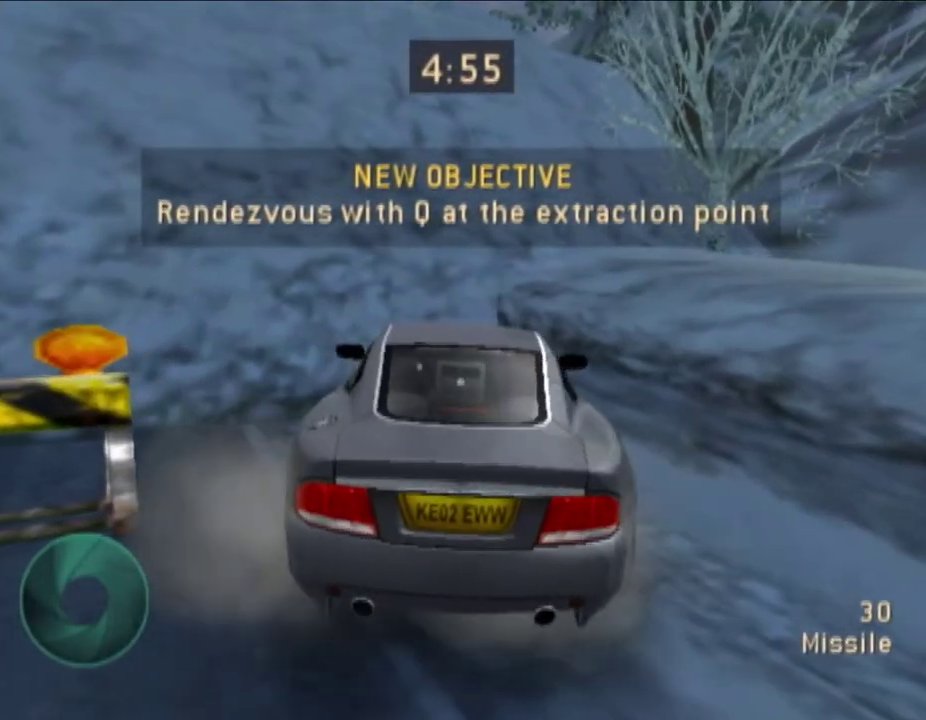
{"buttons": [], "left_stick": "right", "right_stick": "center", "events": []}